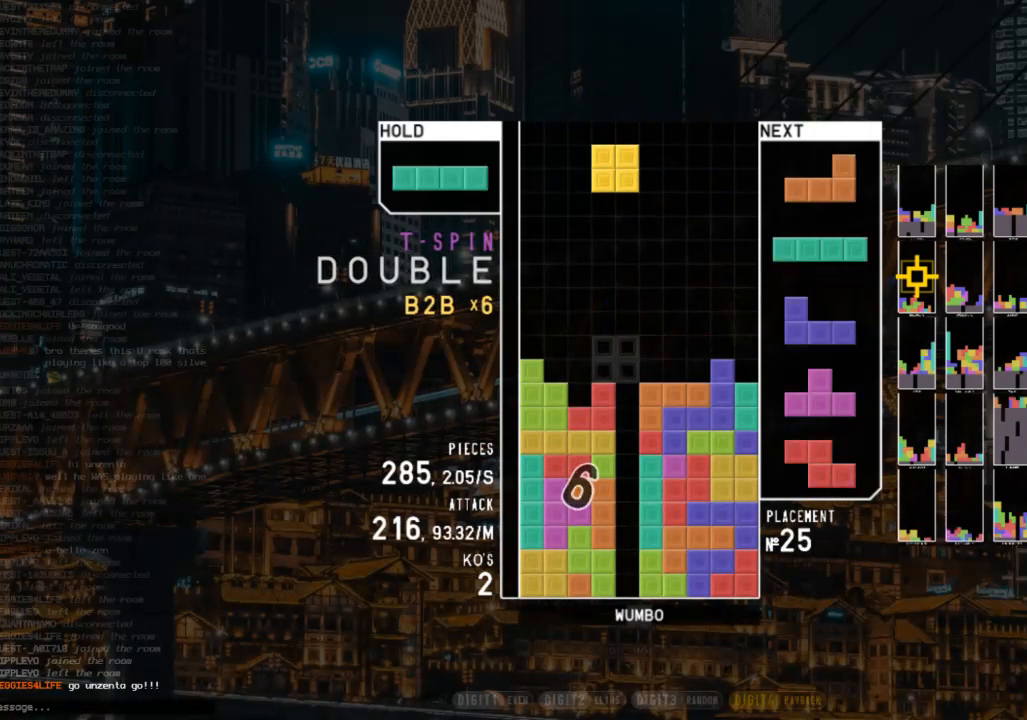
Gameplay with keyboard; each line is a JSON object with the keys held at the frame after it. "events" lists presses ("down") and releases ("up") of "c", "down", "left", "right", "shift", "up", "x" and "z" between this image and that frame as [ms after this image, input, new state], when the widget could be followed in between. No other keys are recorded. Mouse input is not recorded.
{"keys": [], "events": [[133, "left", "up"], [367, "down", "down"], [467, "down", "up"]]}
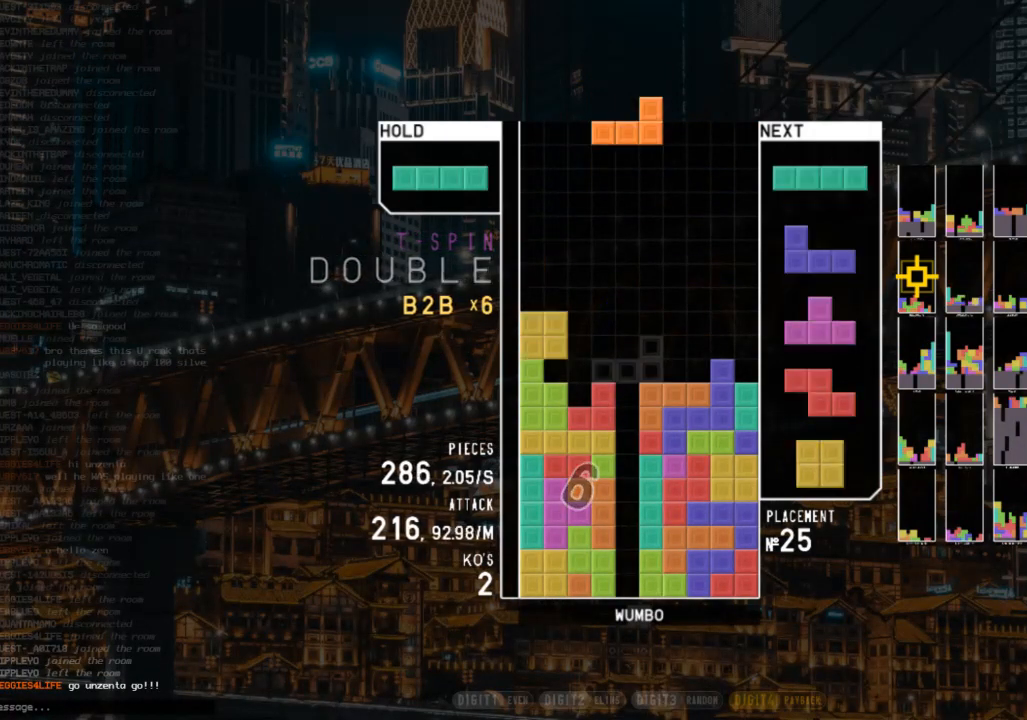
{"keys": ["z"], "events": [[167, "c", "down"], [333, "c", "up"], [333, "z", "down"]]}
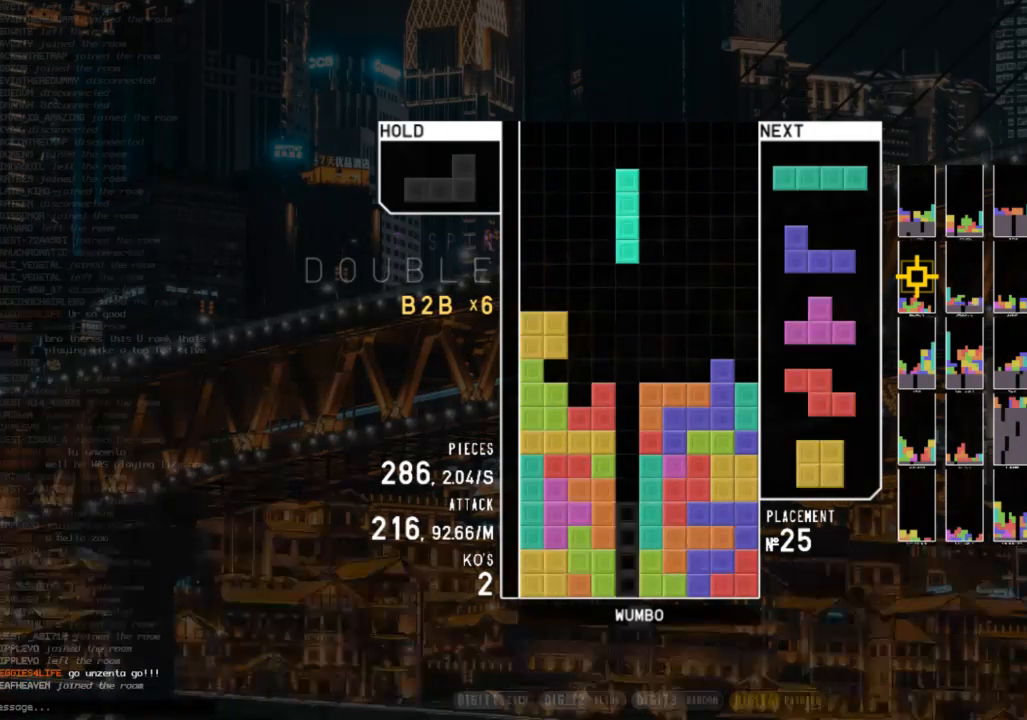
{"keys": ["z"], "events": [[67, "z", "up"], [233, "down", "down"], [300, "down", "up"], [300, "z", "down"]]}
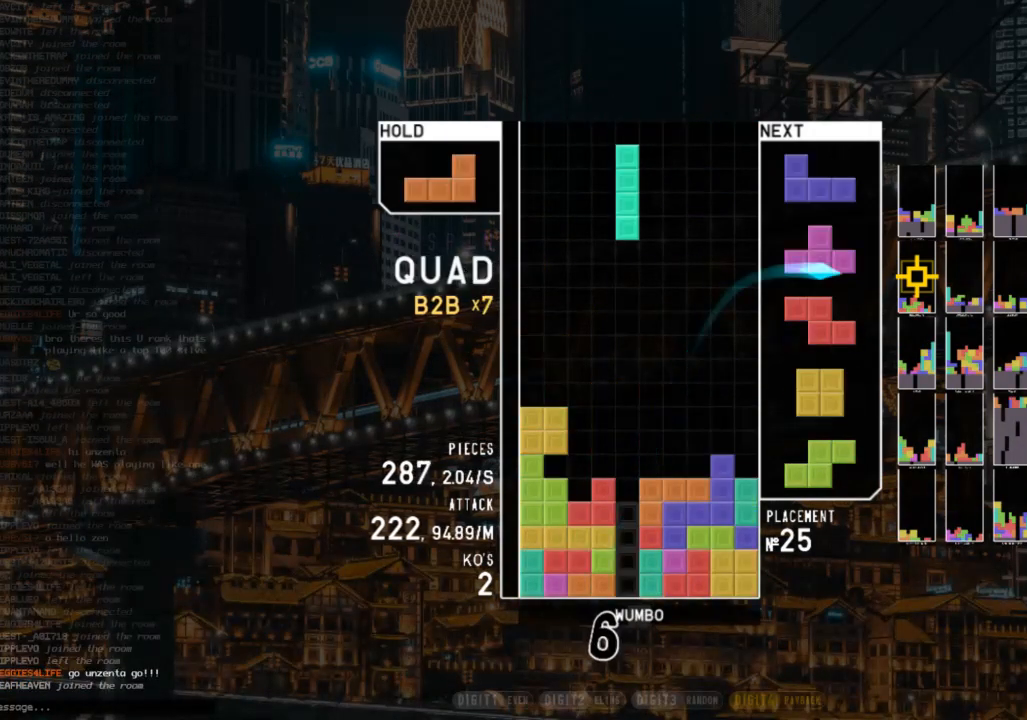
{"keys": [], "events": [[133, "z", "up"], [200, "down", "down"], [233, "c", "down"], [233, "down", "up"], [333, "right", "down"], [333, "shift", "down"], [367, "c", "up"], [367, "right", "up"], [433, "shift", "up"]]}
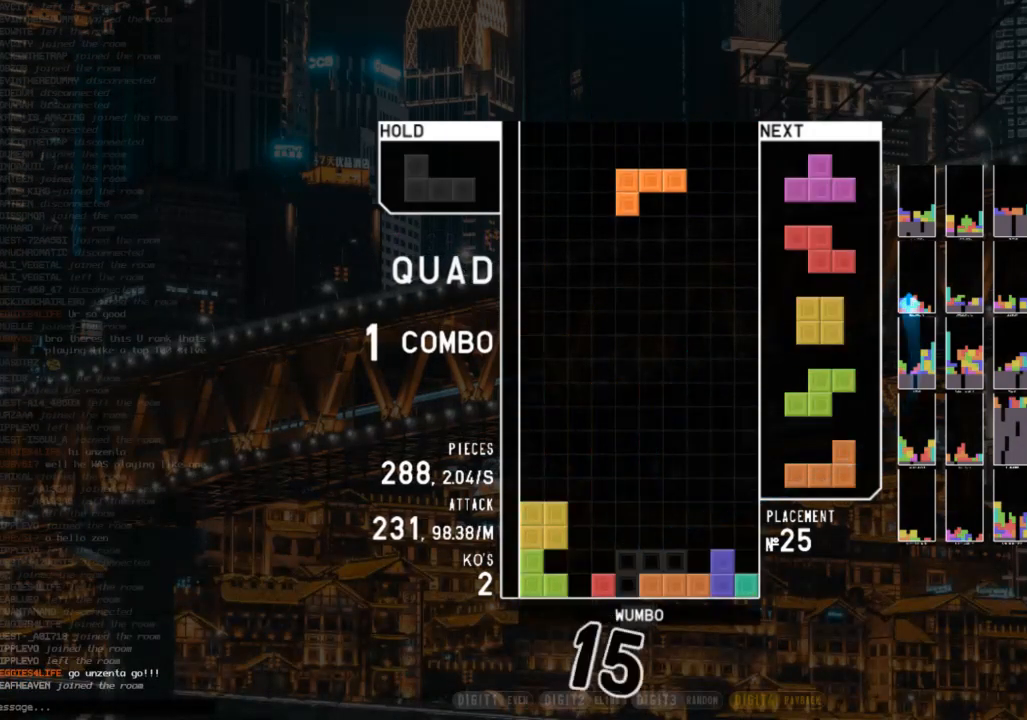
{"keys": ["x"], "events": [[67, "down", "down"], [167, "down", "up"], [267, "left", "down"], [267, "up", "down"], [267, "x", "down"], [333, "x", "up"], [433, "left", "up"], [433, "up", "up"], [433, "x", "down"]]}
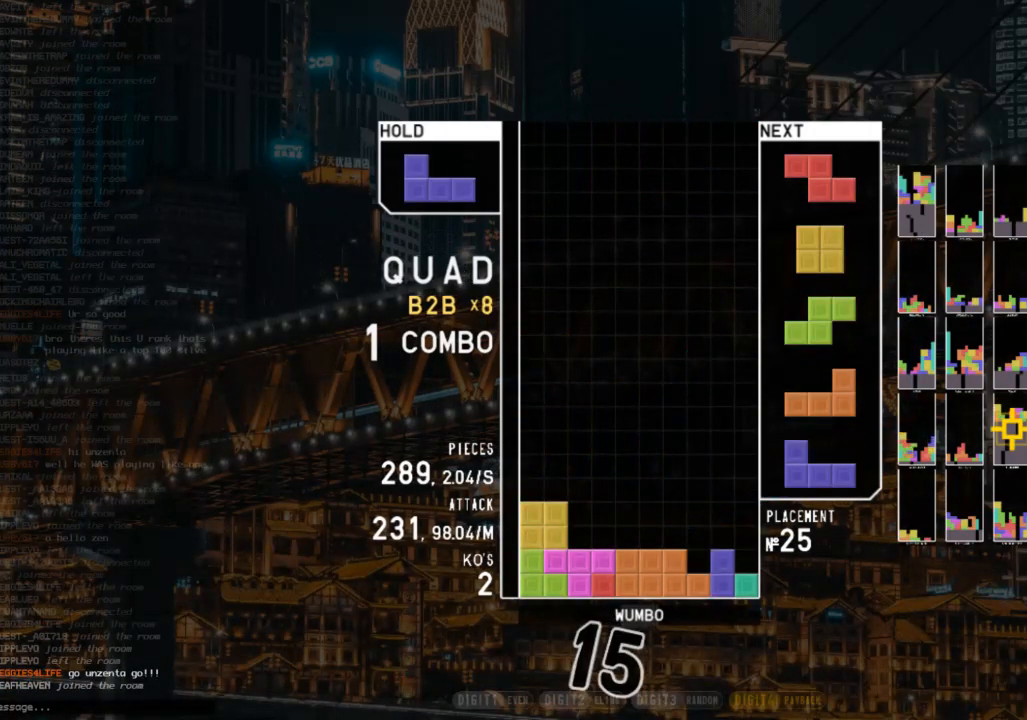
{"keys": [], "events": [[33, "down", "down"], [67, "x", "up"], [133, "c", "down"], [133, "down", "up"], [167, "left", "down"], [233, "c", "up"], [233, "down", "down"], [267, "left", "up"], [300, "down", "up"]]}
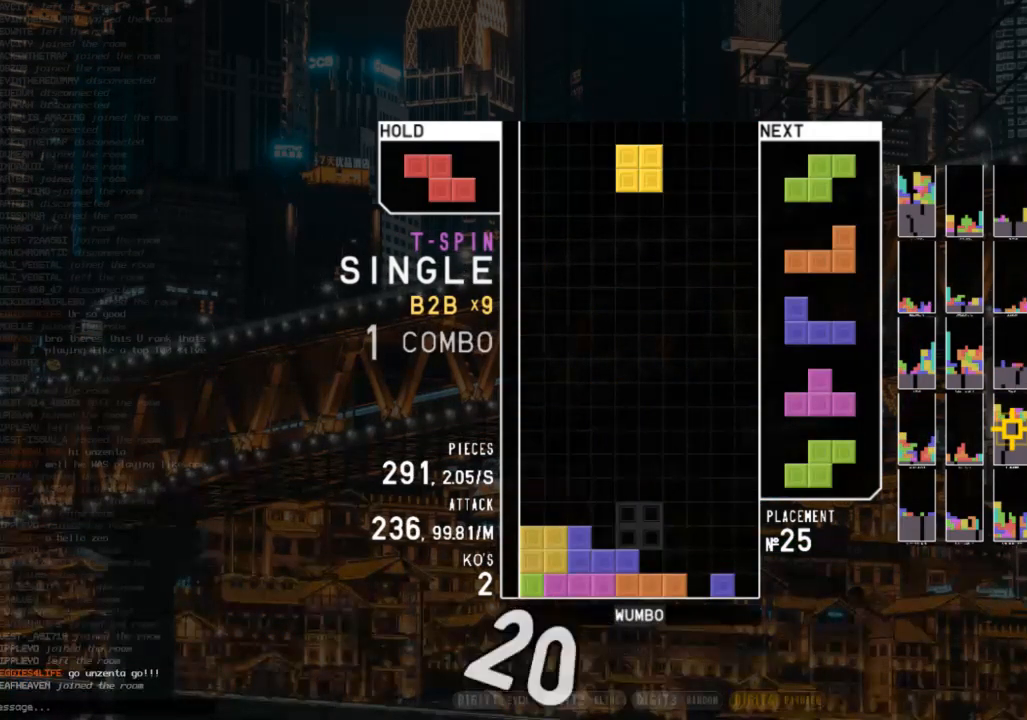
{"keys": ["z"], "events": [[33, "c", "down"], [133, "right", "down"], [200, "c", "up"], [200, "right", "up"], [333, "down", "down"], [433, "down", "up"], [467, "z", "down"]]}
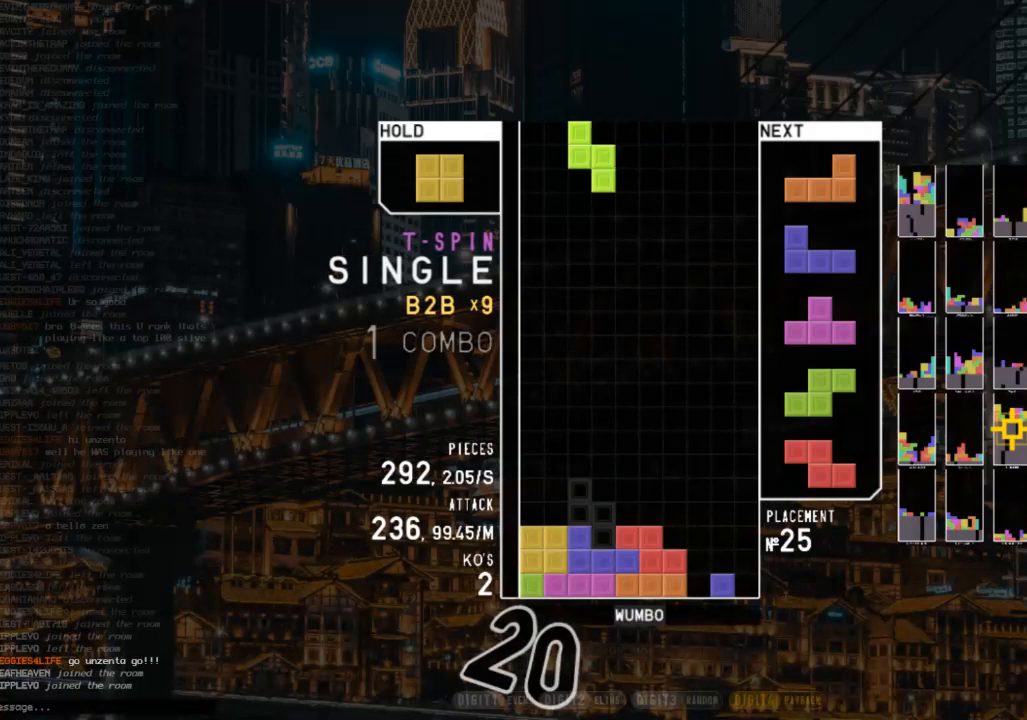
{"keys": ["c", "left"], "events": [[33, "left", "down"], [67, "down", "down"], [67, "left", "up"], [67, "z", "up"], [167, "right", "down"], [200, "down", "up"], [200, "z", "down"], [300, "right", "up"], [333, "down", "down"], [333, "z", "up"], [433, "down", "up"], [433, "left", "down"], [500, "c", "down"]]}
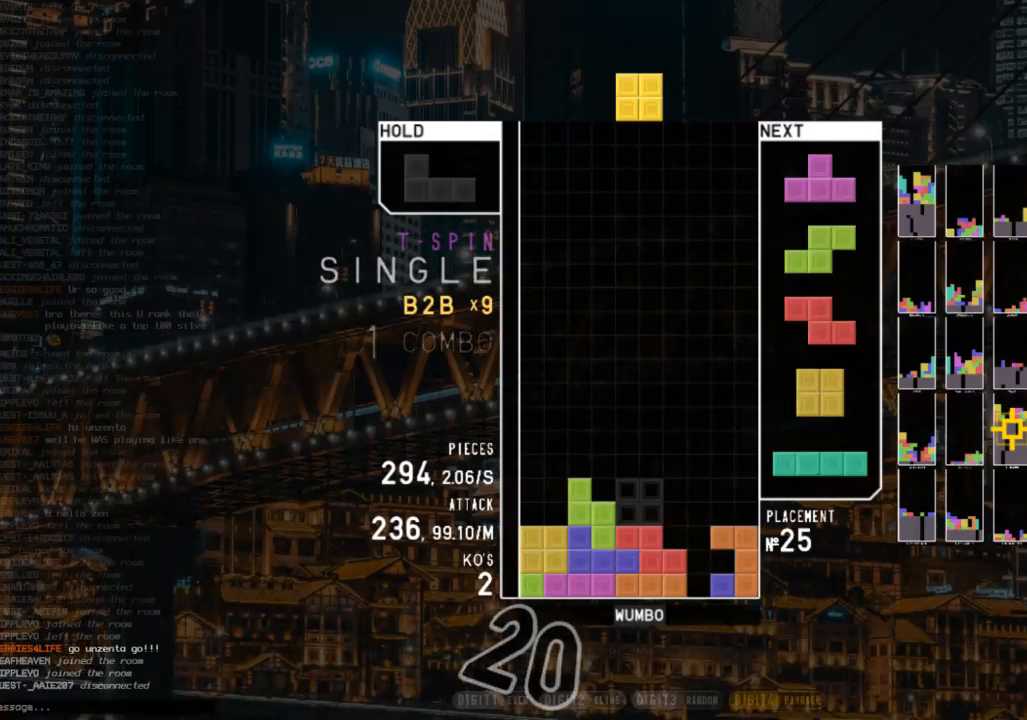
{"keys": [], "events": [[133, "c", "up"], [133, "left", "up"], [167, "down", "down"], [267, "c", "down"], [267, "down", "up"], [367, "right", "down"], [367, "x", "down"], [400, "c", "up"], [400, "right", "up"], [467, "x", "up"]]}
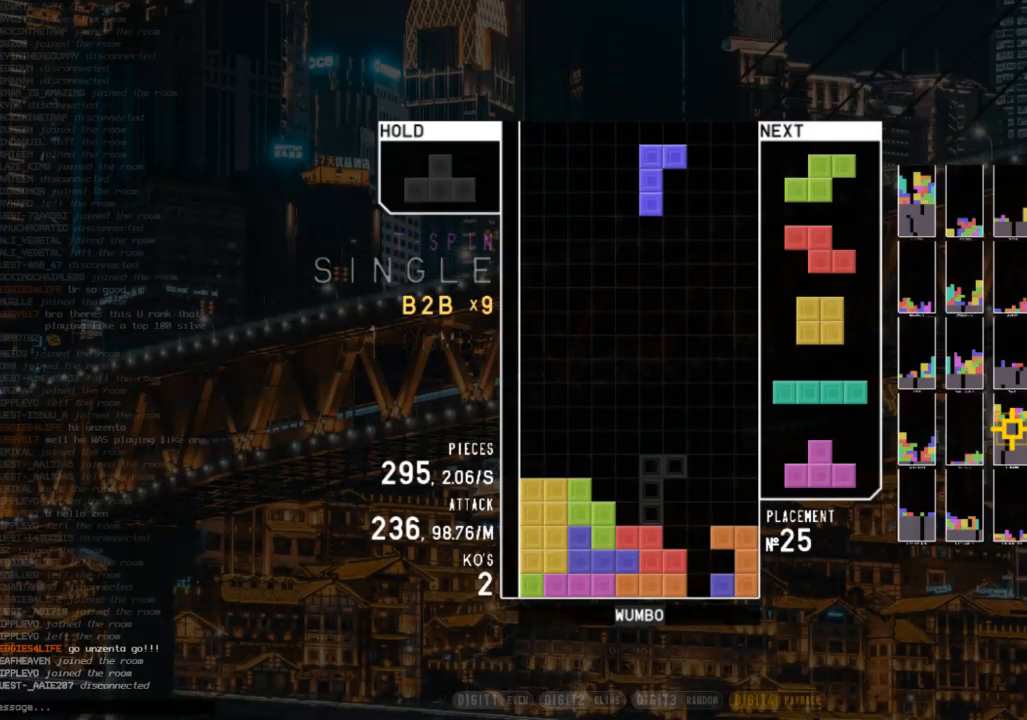
{"keys": ["right", "z"], "events": [[33, "right", "down"], [100, "right", "up"], [233, "down", "down"], [333, "right", "down"], [367, "c", "down"], [367, "down", "up"], [433, "z", "down"], [467, "c", "up"]]}
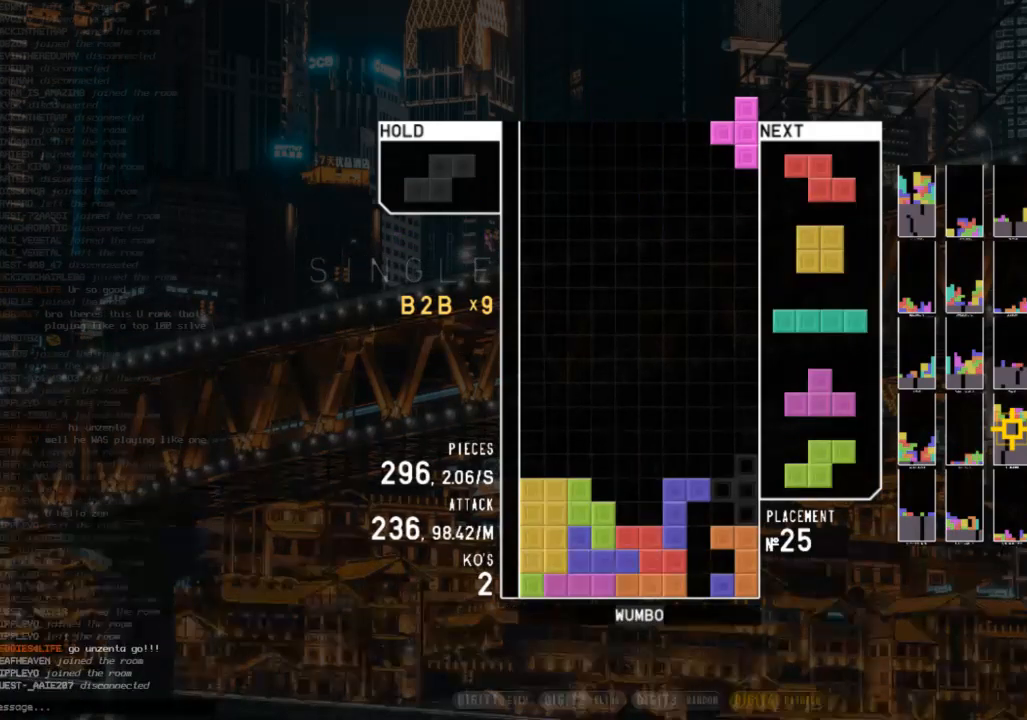
{"keys": ["down"], "events": [[33, "up", "down"], [33, "z", "up"], [100, "right", "up"], [100, "x", "down"], [167, "x", "up"], [267, "up", "up"], [267, "x", "down"], [333, "down", "down"], [400, "x", "up"], [433, "down", "up"], [500, "down", "down"]]}
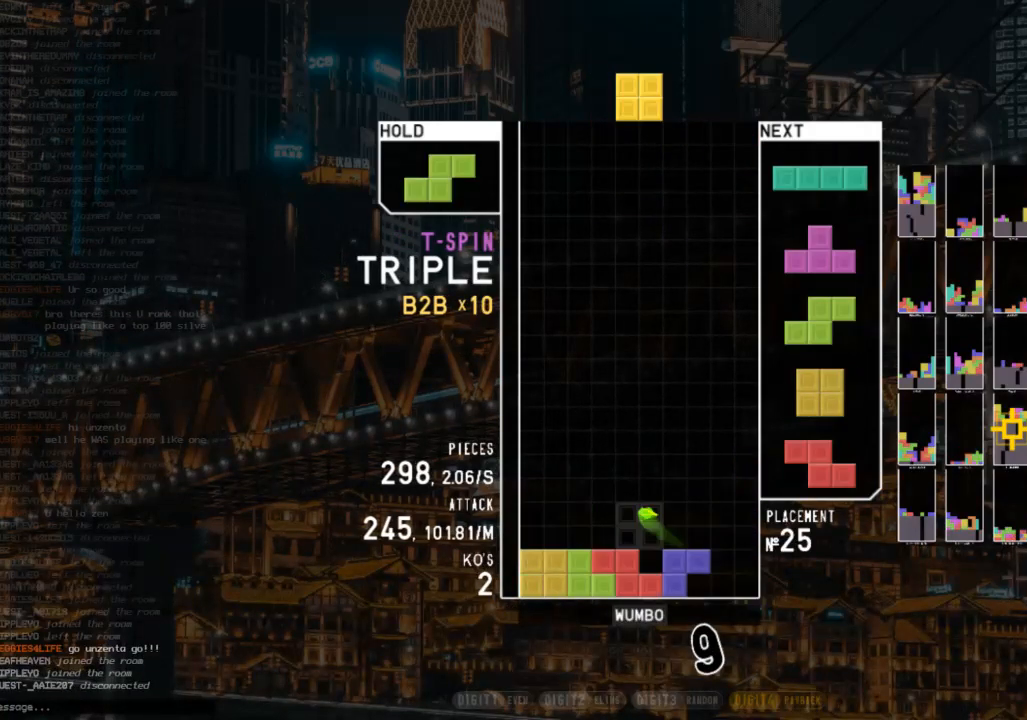
{"keys": ["right"], "events": [[67, "c", "down"], [67, "down", "up"], [133, "x", "down"], [233, "c", "up"], [233, "down", "down"], [267, "x", "up"], [300, "down", "up"], [300, "left", "down"], [367, "c", "down"], [500, "c", "up"], [500, "left", "up"], [500, "right", "down"]]}
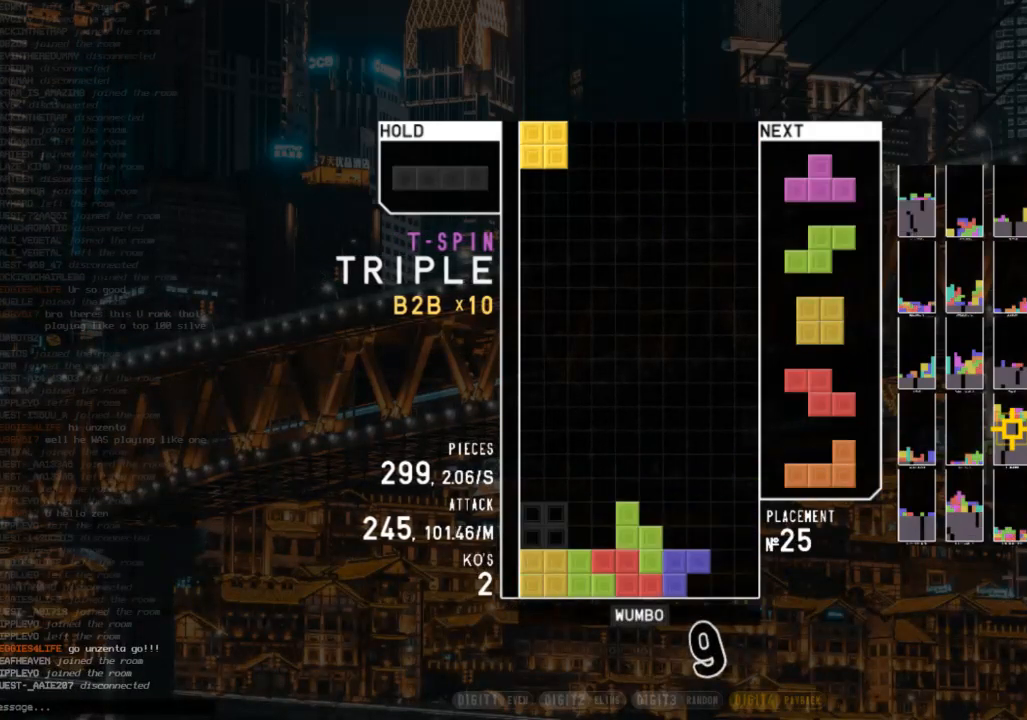
{"keys": ["x"], "events": [[100, "down", "down"], [133, "down", "up"], [233, "z", "down"], [267, "up", "down"], [333, "z", "up"], [367, "x", "down"], [467, "right", "up"], [467, "up", "up"]]}
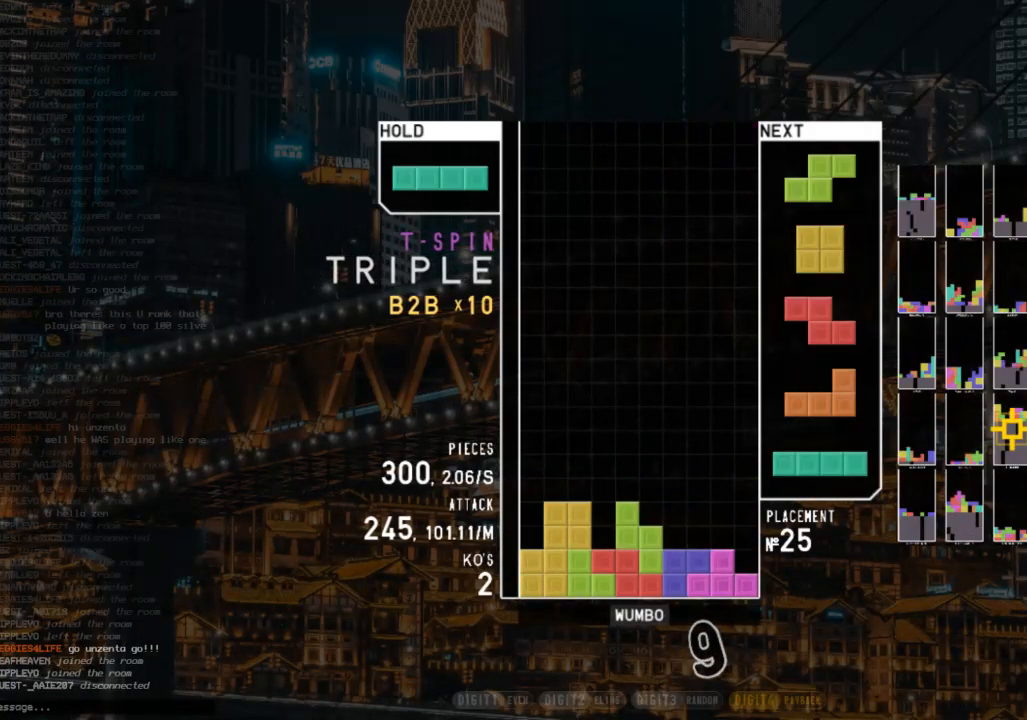
{"keys": [], "events": [[33, "down", "down"], [33, "x", "up"], [100, "left", "down"], [167, "c", "down"], [167, "down", "up"], [267, "z", "down"], [300, "c", "up"], [300, "left", "up"], [333, "z", "up"], [400, "down", "down"], [500, "down", "up"]]}
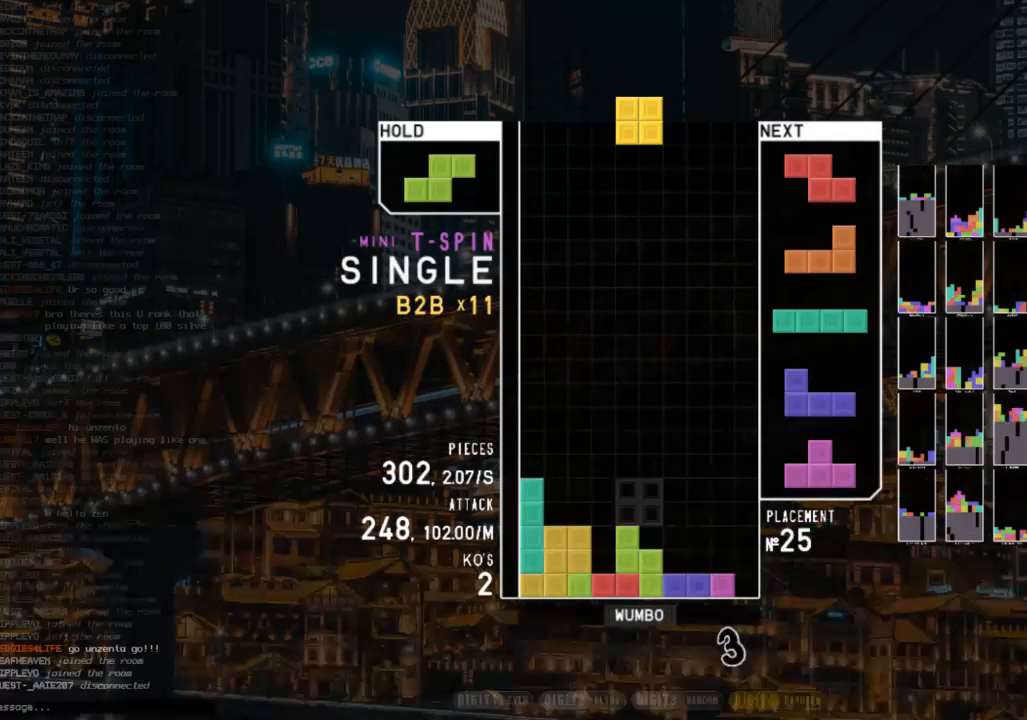
{"keys": [], "events": [[367, "c", "down"], [500, "c", "up"]]}
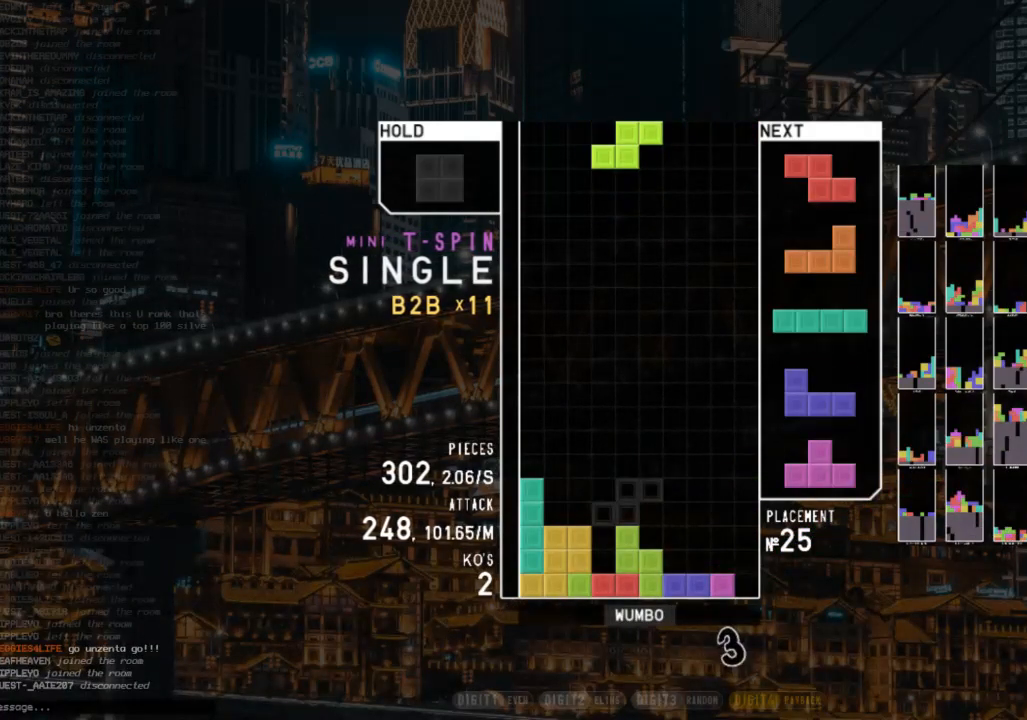
{"keys": ["c", "left"], "events": [[100, "x", "down"], [133, "right", "down"], [233, "right", "up"], [233, "x", "up"], [333, "down", "down"], [367, "left", "down"], [433, "c", "down"], [433, "down", "up"]]}
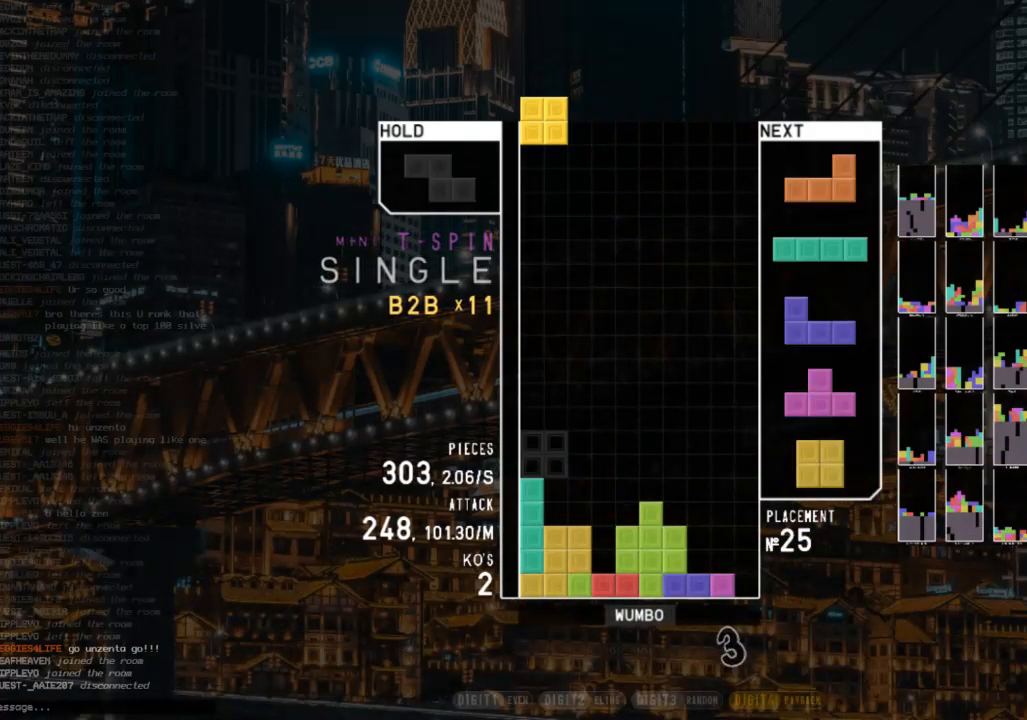
{"keys": [], "events": [[67, "c", "up"], [67, "left", "up"], [100, "right", "down"], [167, "right", "up"], [400, "down", "down"], [500, "down", "up"]]}
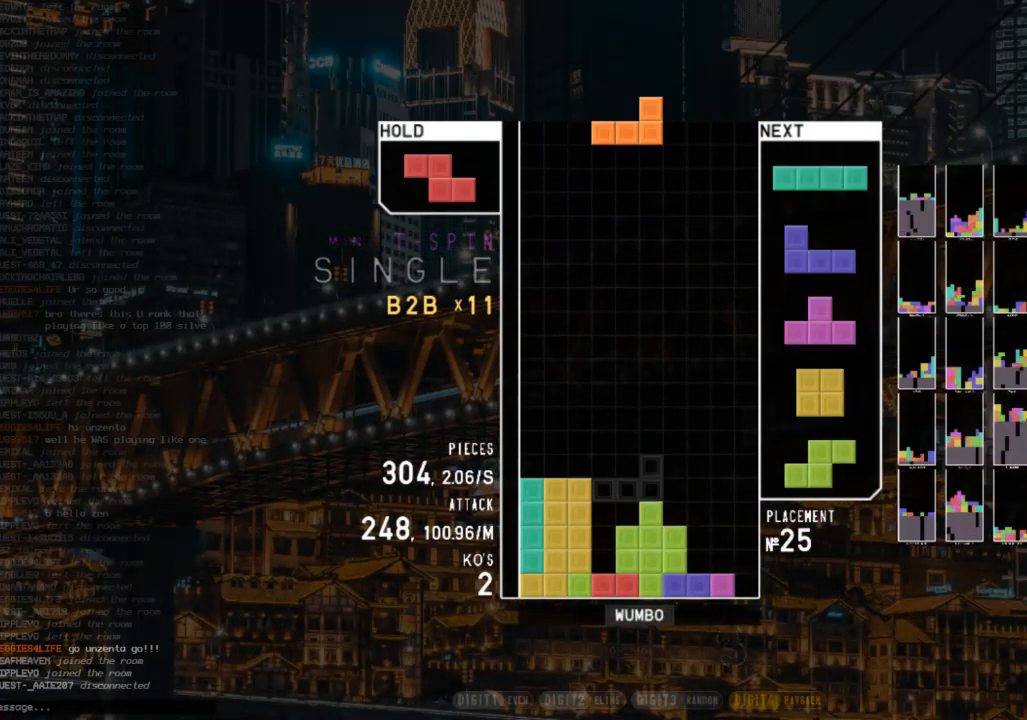
{"keys": ["down", "left", "z"], "events": [[133, "c", "down"], [133, "right", "down"], [233, "x", "down"], [267, "c", "up"], [300, "right", "up"], [367, "down", "down"], [367, "x", "up"], [400, "down", "up"], [467, "left", "down"], [467, "z", "down"], [500, "down", "down"]]}
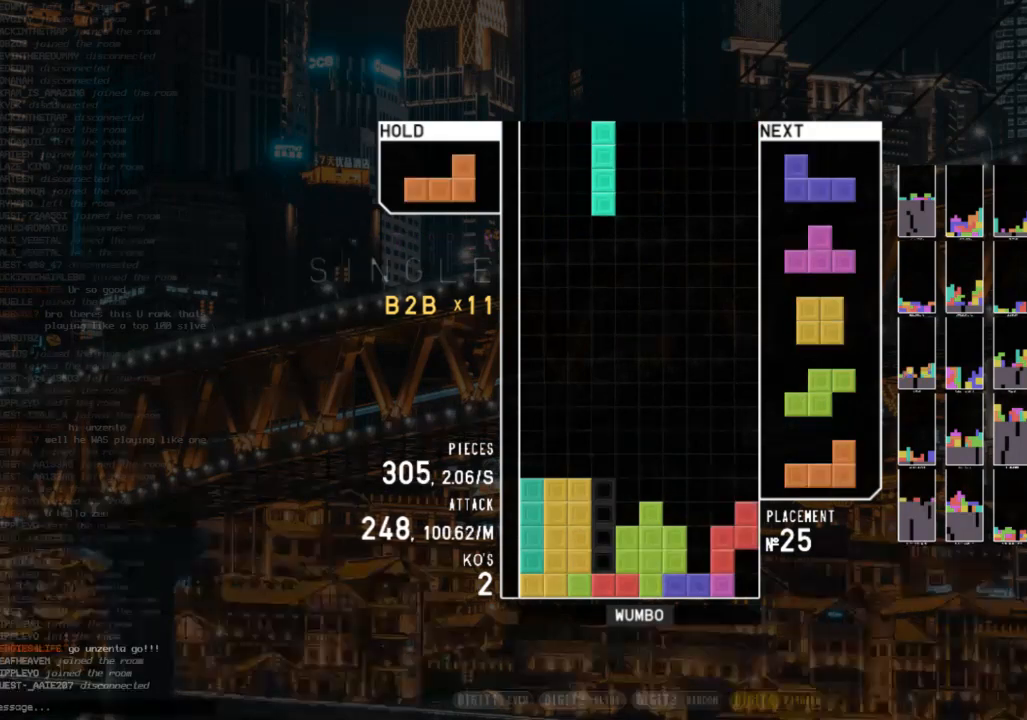
{"keys": ["left", "right", "up", "x"], "events": [[33, "left", "up"], [33, "z", "up"], [100, "c", "down"], [100, "down", "up"], [200, "c", "up"], [200, "right", "down"], [200, "shift", "down"], [233, "down", "down"], [267, "shift", "up"], [333, "down", "up"], [433, "left", "down"], [433, "up", "down"], [433, "x", "down"]]}
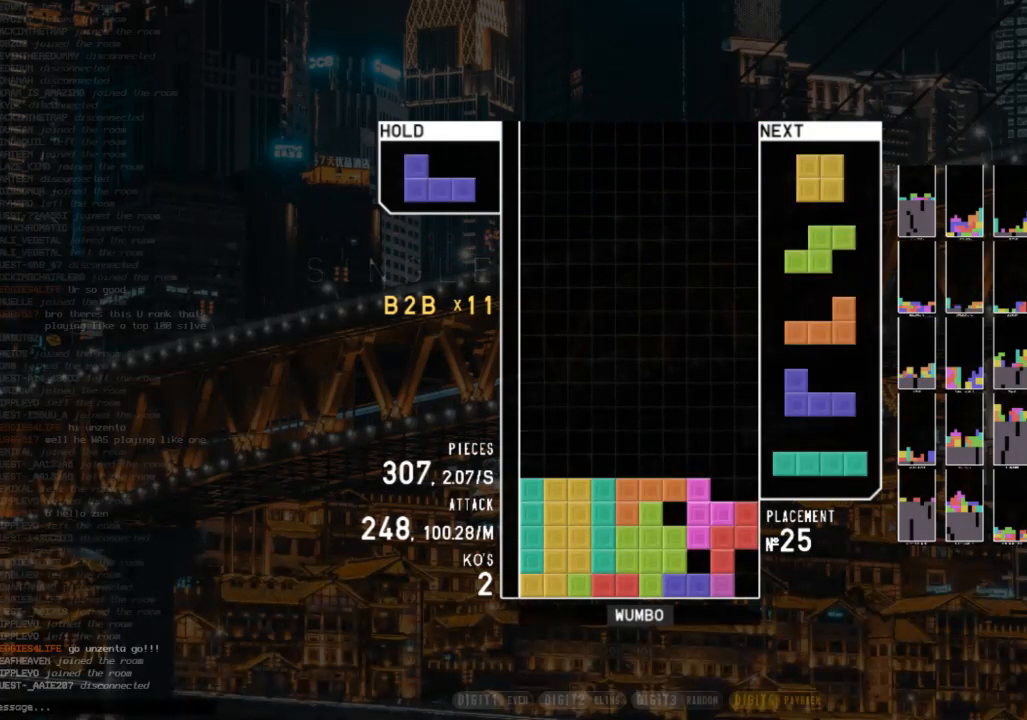
{"keys": ["left", "z"], "events": [[33, "right", "up"], [33, "x", "up"], [67, "left", "up"], [67, "up", "up"], [67, "x", "down"], [167, "down", "down"], [200, "left", "down"], [200, "x", "up"], [267, "c", "down"], [267, "down", "up"], [333, "c", "up"], [333, "down", "down"], [500, "down", "up"], [500, "z", "down"]]}
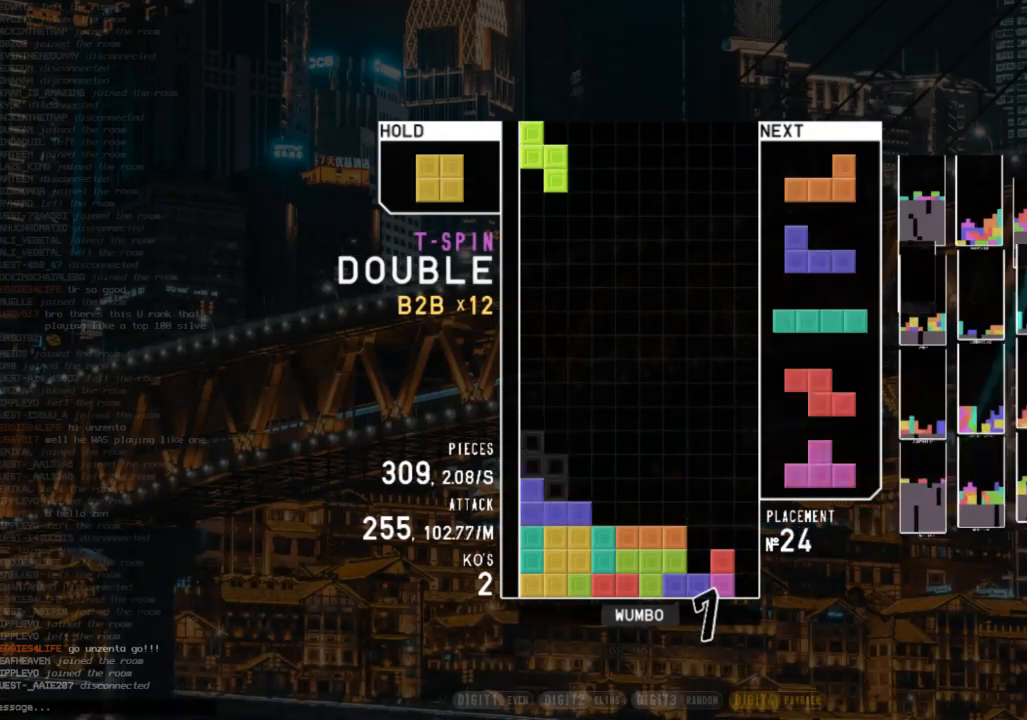
{"keys": [], "events": [[67, "down", "down"], [67, "z", "up"], [133, "down", "up"], [167, "z", "down"], [233, "left", "up"], [267, "right", "down"], [267, "z", "up"], [367, "down", "down"], [367, "right", "up"], [467, "down", "up"]]}
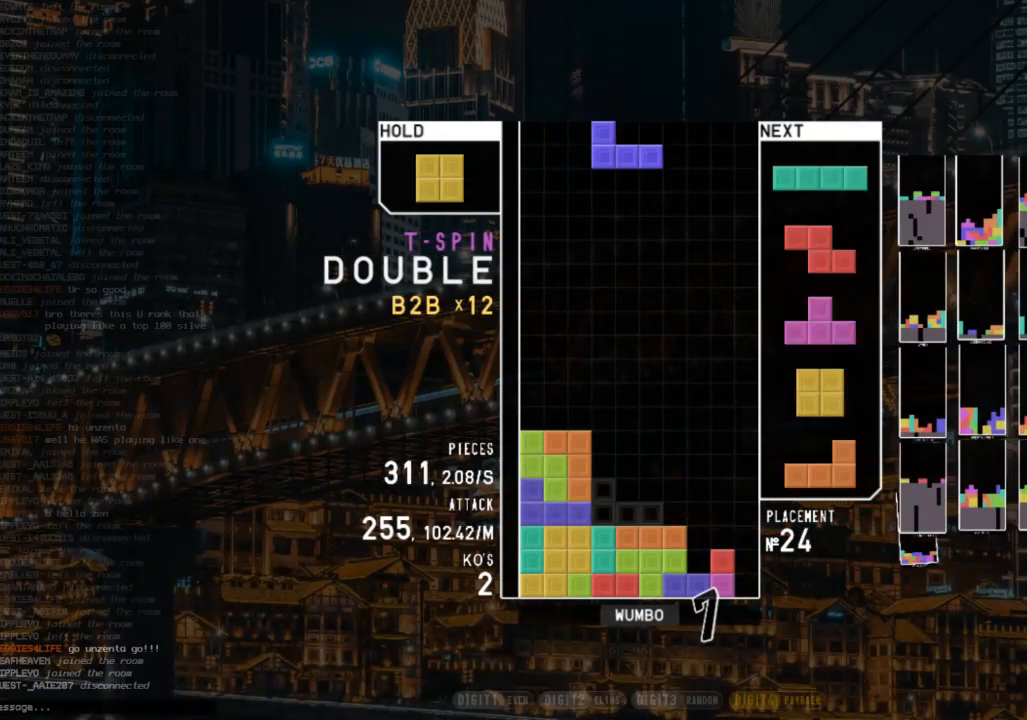
{"keys": ["z"], "events": [[33, "down", "down"], [133, "c", "down"], [133, "down", "up"], [200, "down", "down"], [233, "c", "up"], [267, "right", "down"], [367, "down", "up"], [433, "right", "up"], [467, "z", "down"]]}
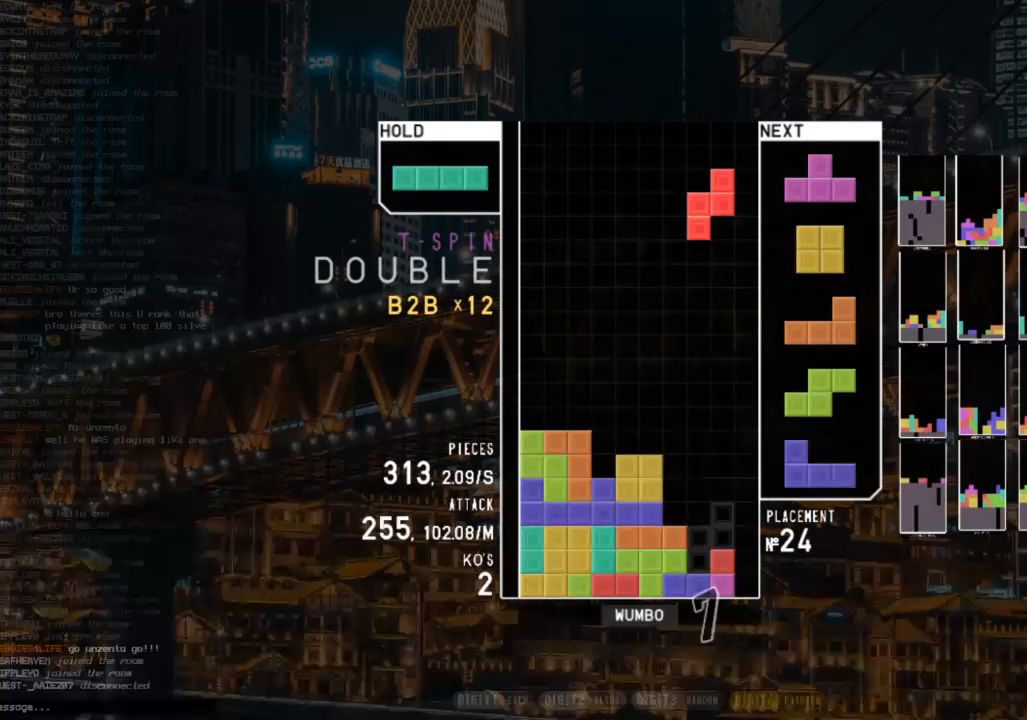
{"keys": [], "events": [[100, "down", "down"], [100, "z", "up"], [167, "down", "up"], [267, "left", "down"], [300, "x", "down"], [333, "left", "up"], [400, "x", "up"], [433, "down", "down"], [500, "down", "up"]]}
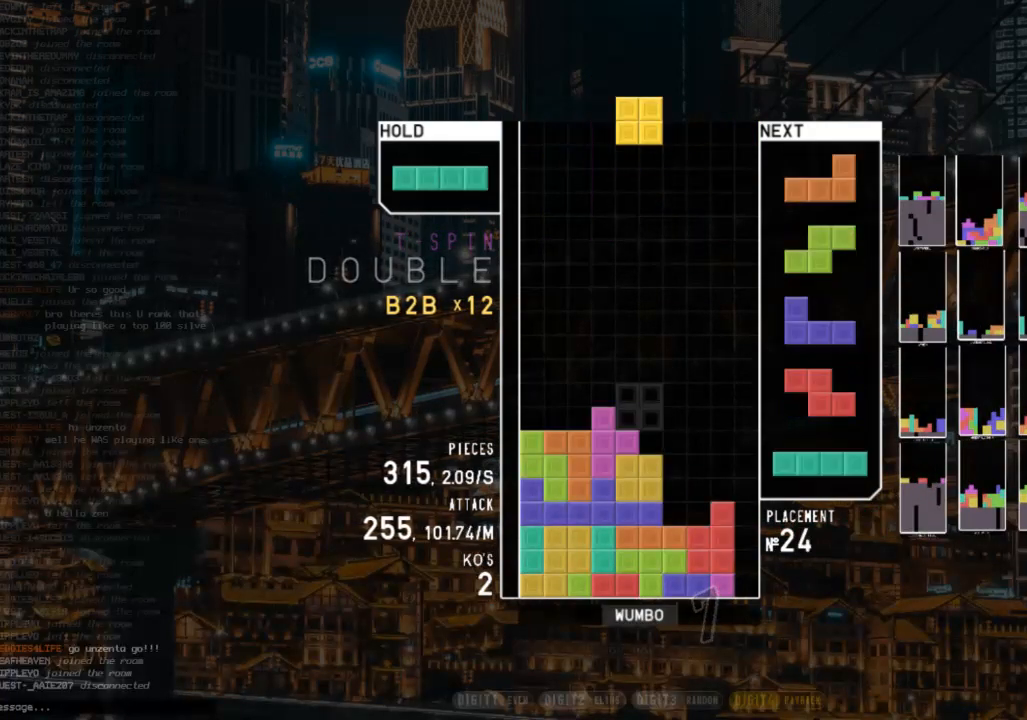
{"keys": ["right"], "events": [[67, "right", "down"], [133, "right", "up"], [233, "right", "down"], [267, "right", "up"], [400, "down", "down"], [467, "right", "down"], [500, "down", "up"]]}
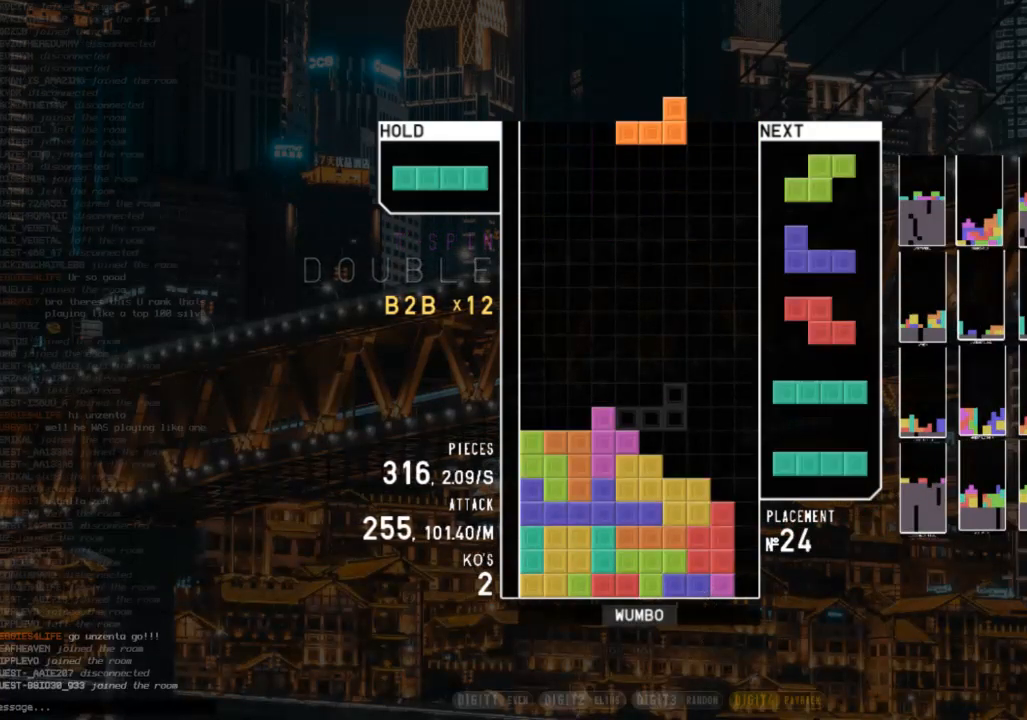
{"keys": [], "events": [[33, "c", "down"], [133, "x", "down"], [200, "c", "up"], [200, "right", "up"], [200, "x", "up"], [333, "down", "down"], [433, "down", "up"]]}
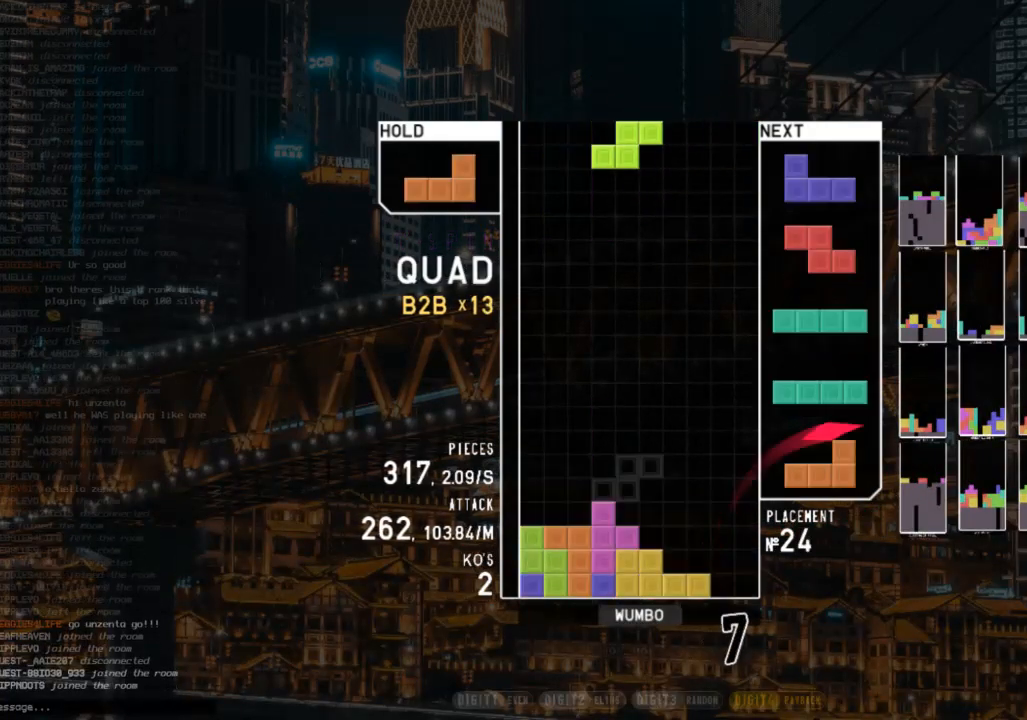
{"keys": [], "events": [[67, "right", "down"], [67, "x", "down"], [167, "right", "up"], [167, "x", "up"], [333, "down", "down"], [433, "down", "up"]]}
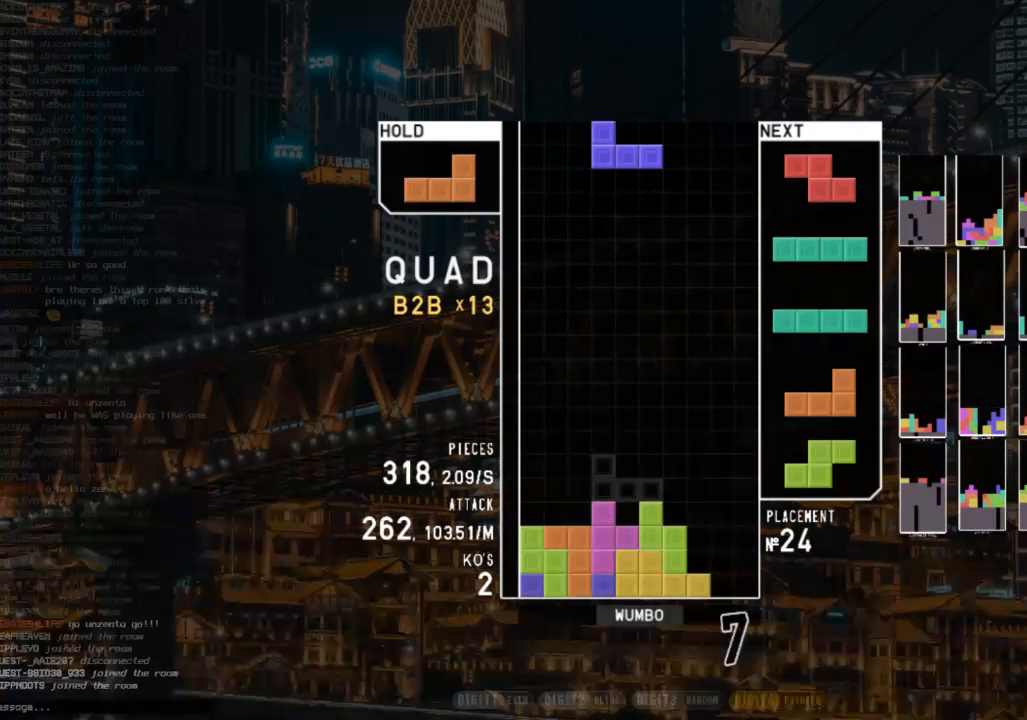
{"keys": ["c", "right"], "events": [[33, "left", "down"], [167, "left", "up"], [233, "down", "down"], [367, "down", "up"], [500, "c", "down"], [500, "right", "down"]]}
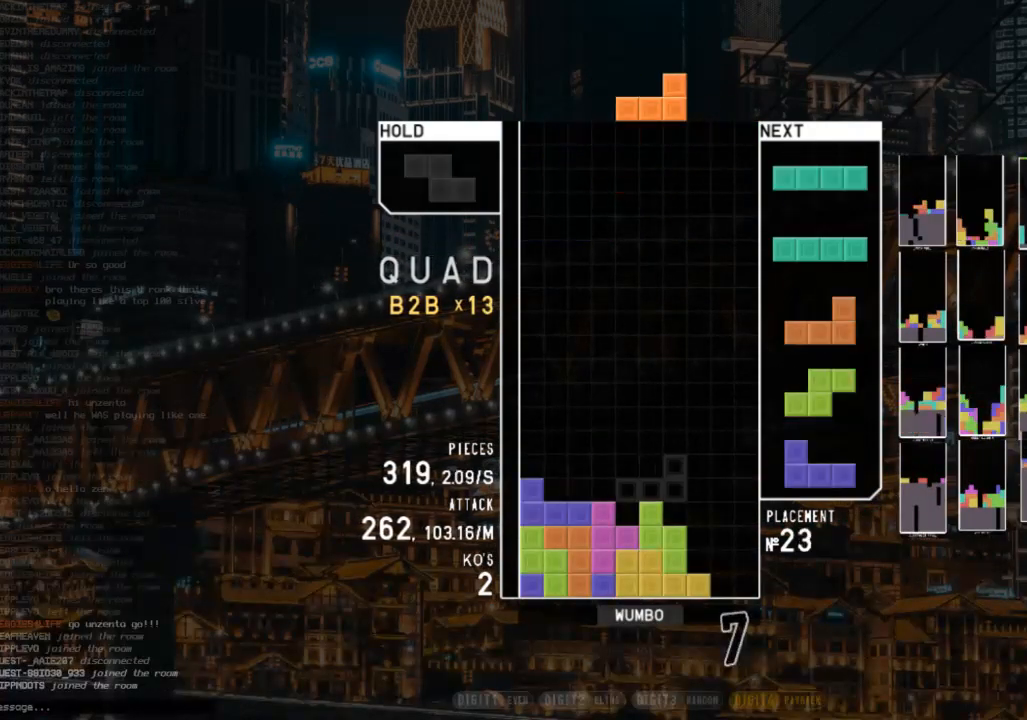
{"keys": [], "events": [[133, "c", "up"], [200, "right", "up"], [233, "left", "down"], [233, "z", "down"], [267, "down", "down"], [267, "left", "up"], [333, "right", "down"], [333, "z", "up"], [433, "down", "up"], [467, "right", "up"]]}
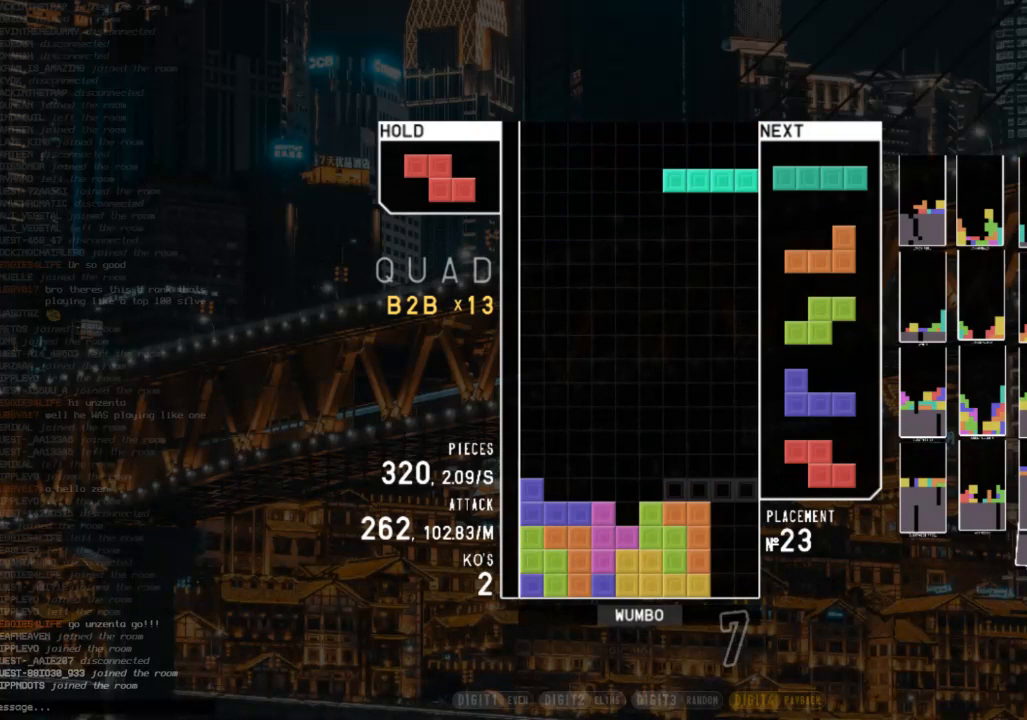
{"keys": ["down", "x"], "events": [[33, "x", "down"], [100, "down", "down"], [167, "x", "up"], [200, "down", "up"], [333, "c", "down"], [400, "x", "down"], [433, "c", "up"], [500, "down", "down"]]}
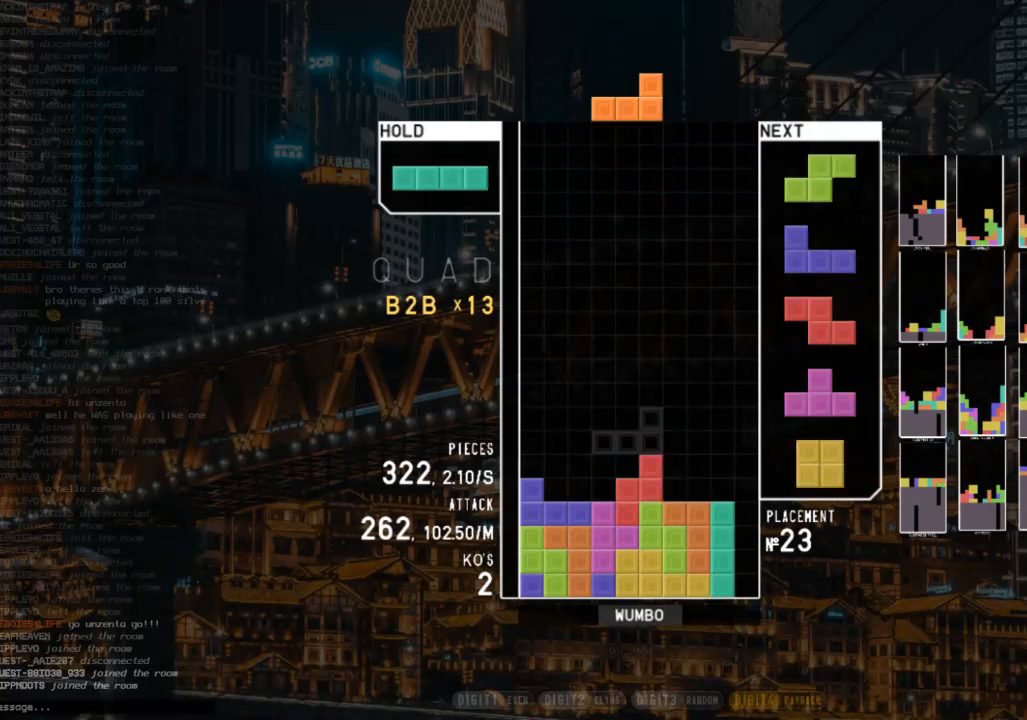
{"keys": ["c", "right"], "events": [[33, "right", "down"], [33, "x", "up"], [67, "c", "down"], [67, "down", "up"], [133, "x", "down"], [233, "c", "up"], [233, "right", "up"], [300, "down", "down"], [300, "x", "up"], [367, "right", "down"], [400, "c", "down"], [400, "down", "up"]]}